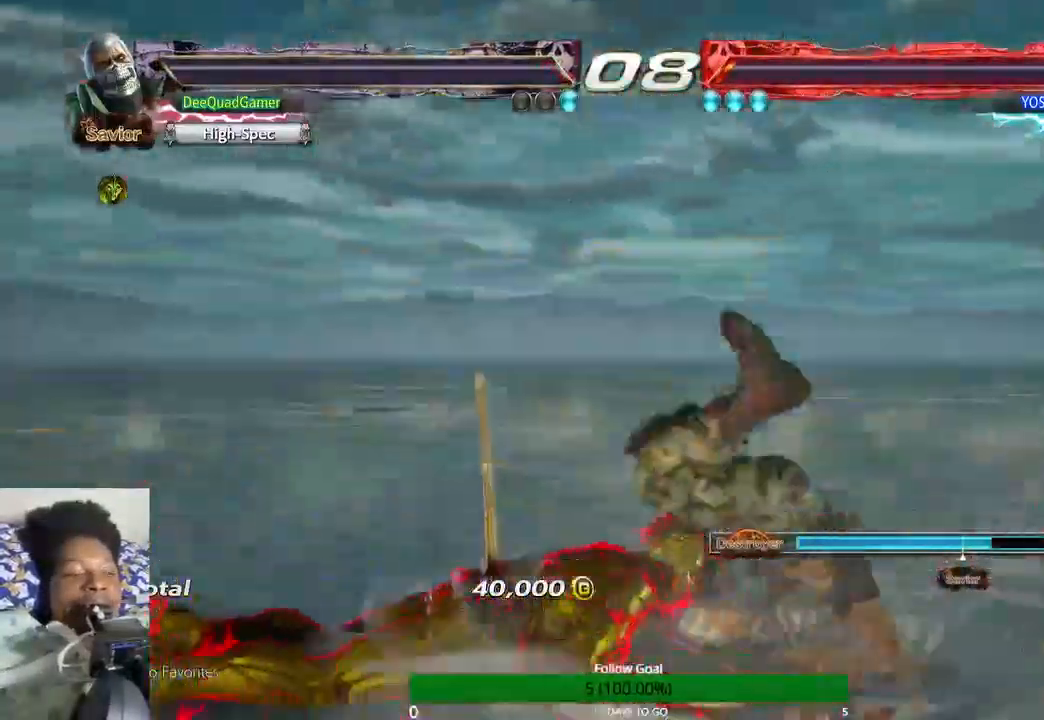
Gameplay with a controller (PlayStation layout); each line is a JSON object with the inputs held at the frame after it. "events" lists button and stick changes between this image and that frame as [ms after this image, input, new state], when the widget could be followed in between. Not read: L3 R3.
{"buttons": [], "left_stick": "center", "right_stick": "center", "events": []}
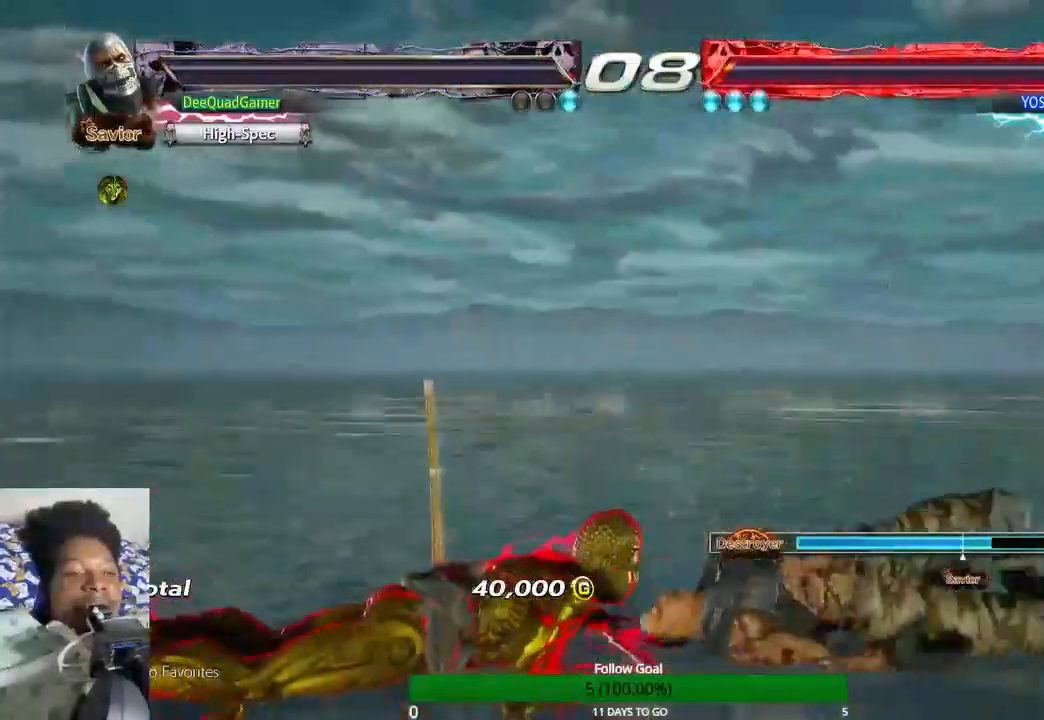
{"buttons": [], "left_stick": "center", "right_stick": "center", "events": []}
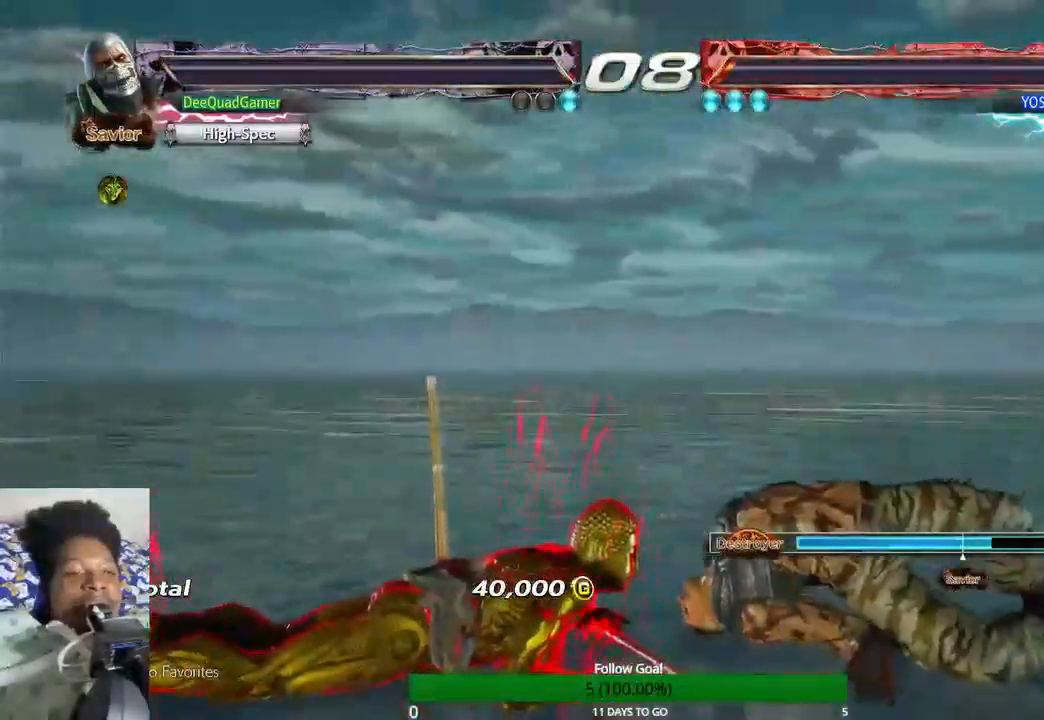
{"buttons": [], "left_stick": "center", "right_stick": "center", "events": []}
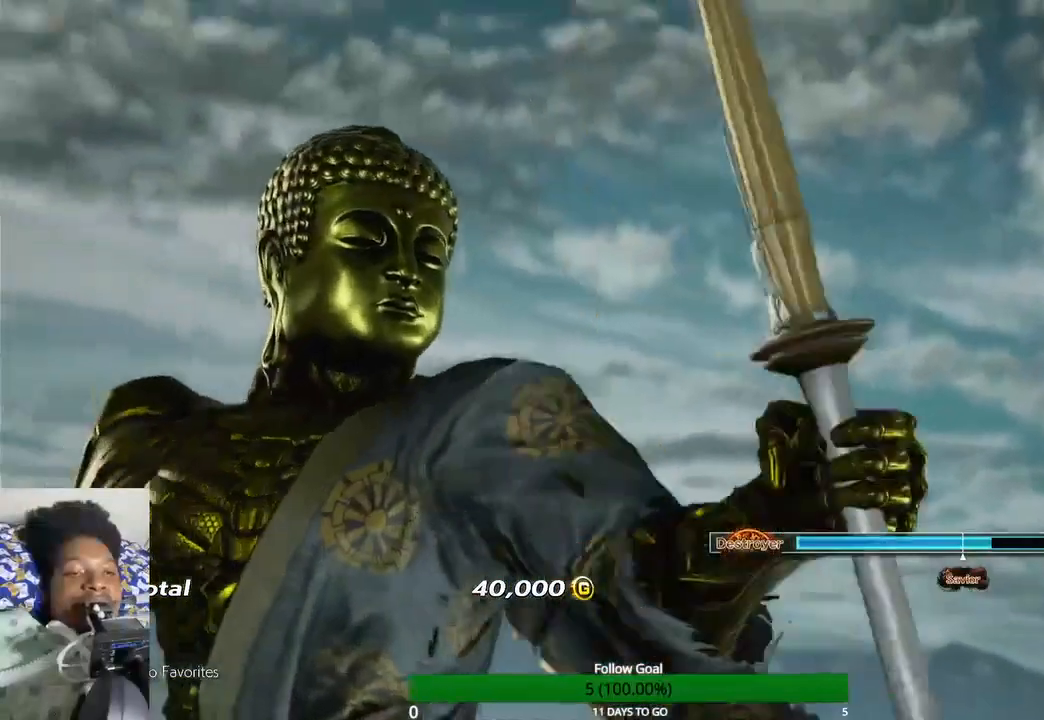
{"buttons": [], "left_stick": "up", "right_stick": "center", "events": [[33, "left_stick", "up"], [233, "left_stick", "center"], [500, "left_stick", "up"]]}
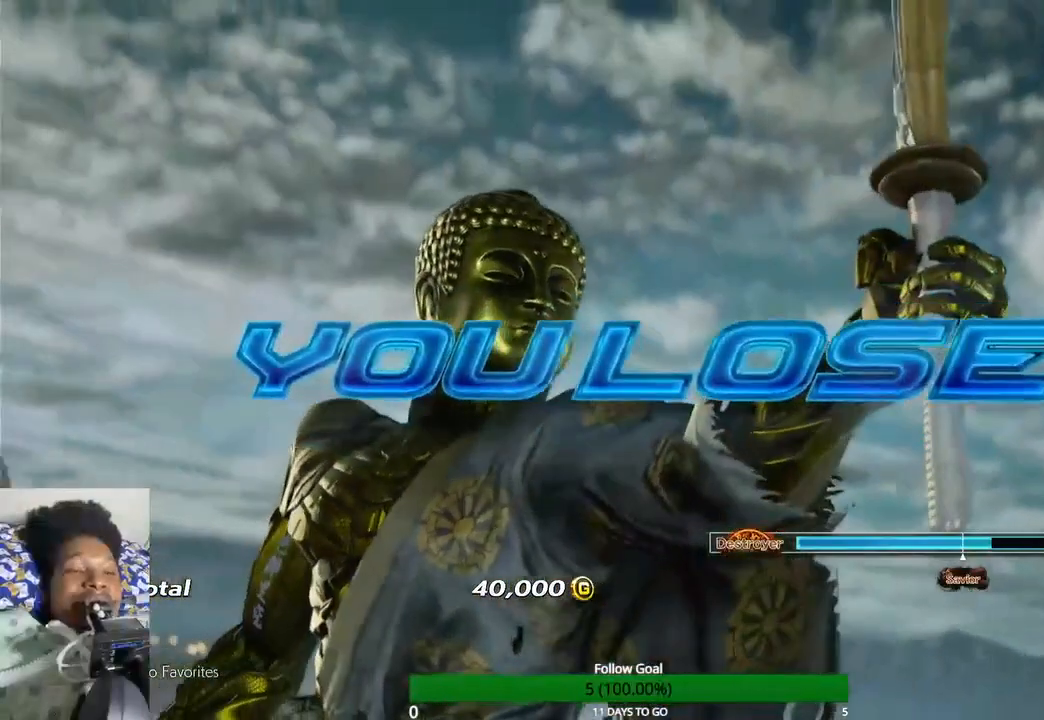
{"buttons": [], "left_stick": "center", "right_stick": "center", "events": [[233, "left_stick", "center"]]}
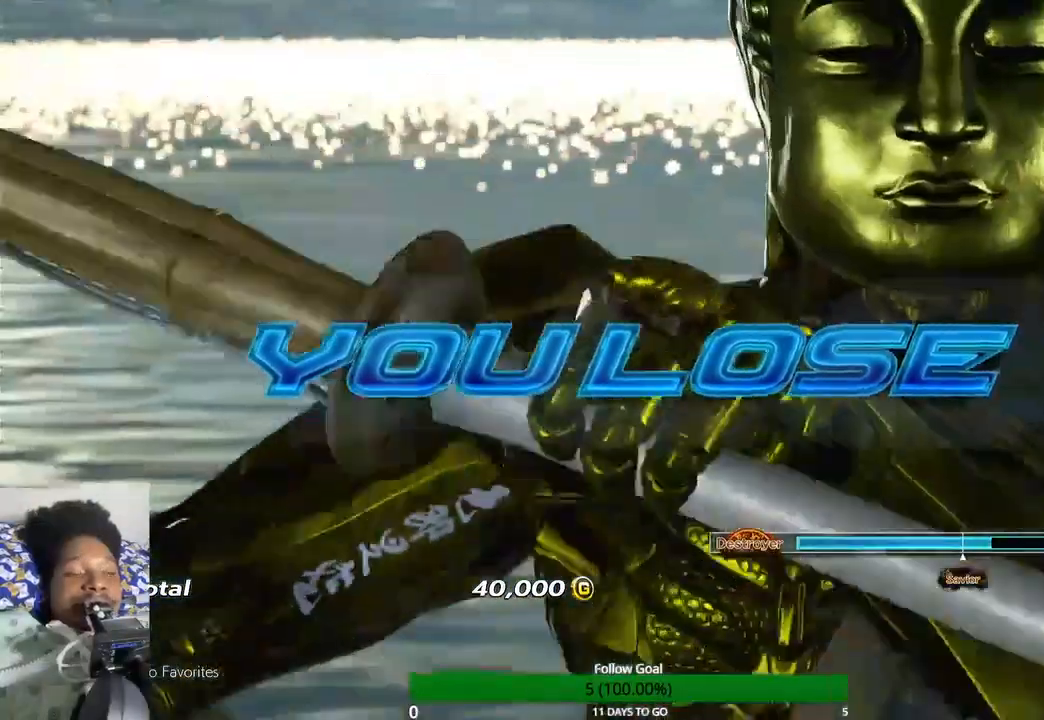
{"buttons": [], "left_stick": "center", "right_stick": "center", "events": []}
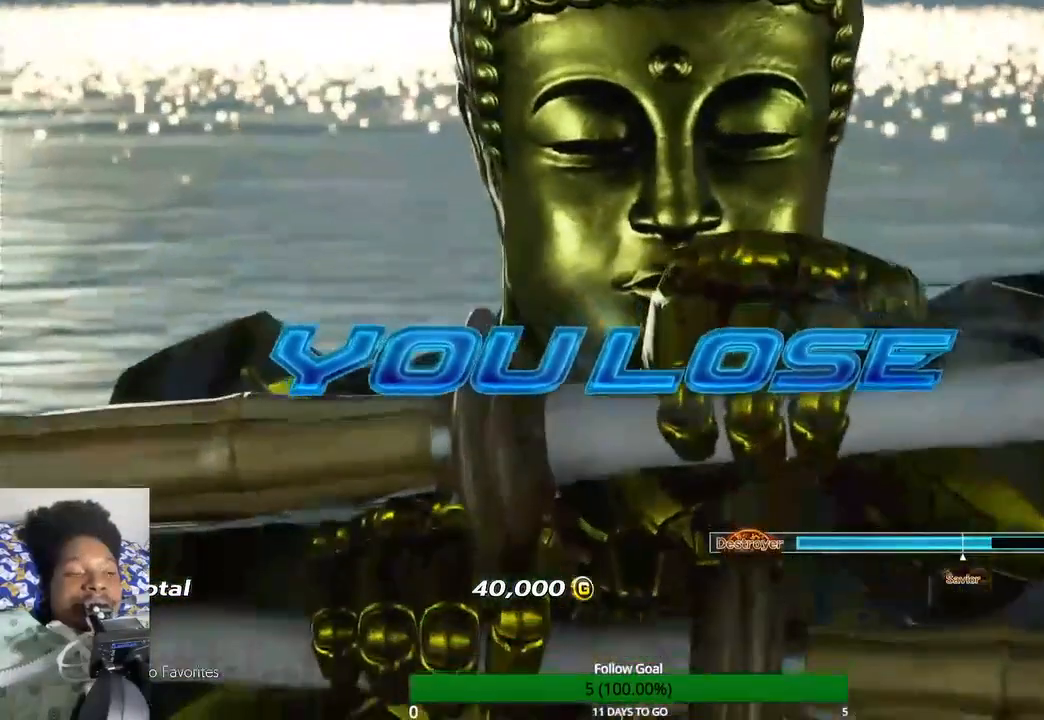
{"buttons": [], "left_stick": "center", "right_stick": "center", "events": []}
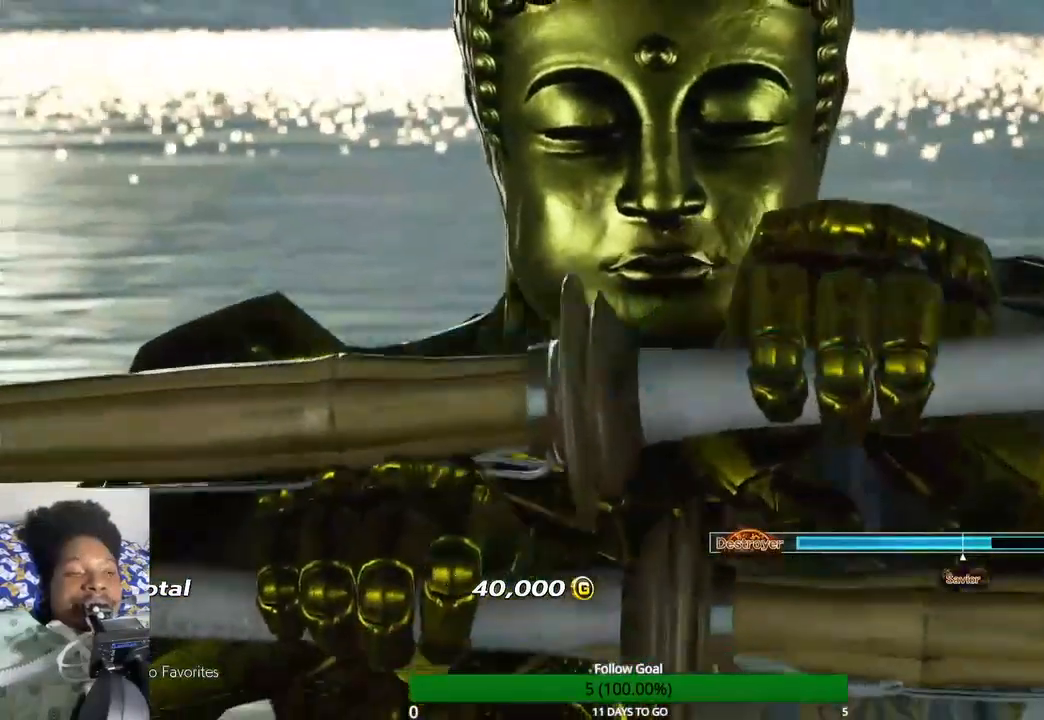
{"buttons": [], "left_stick": "up", "right_stick": "center", "events": [[233, "left_stick", "up"]]}
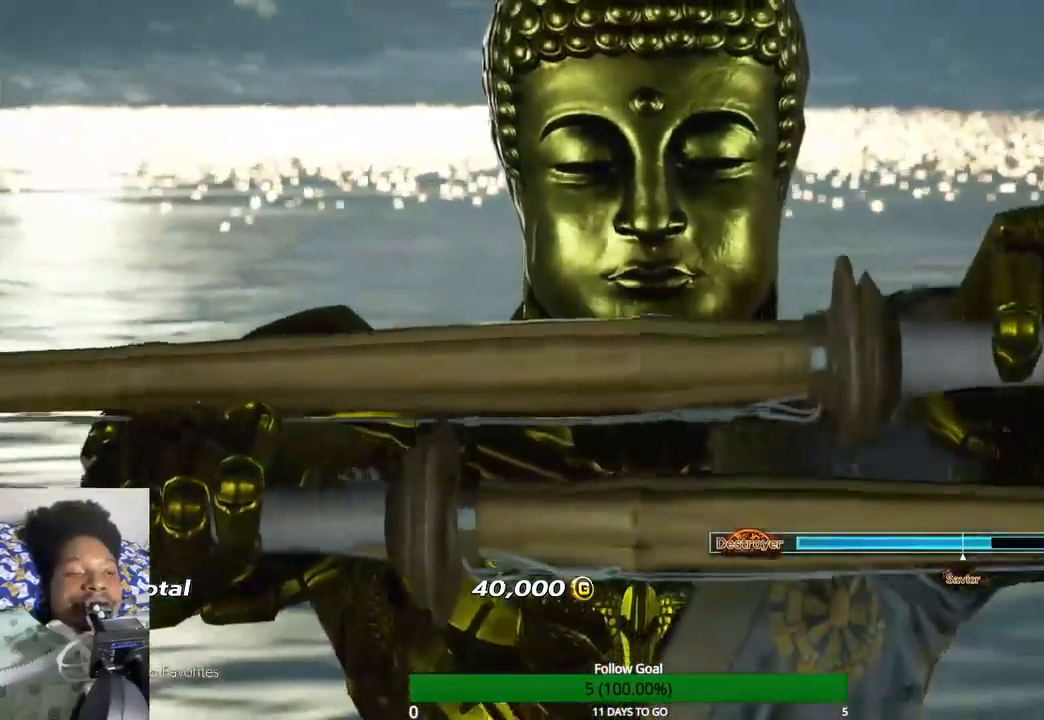
{"buttons": [], "left_stick": "up-right", "right_stick": "center", "events": [[367, "left_stick", "up-right"]]}
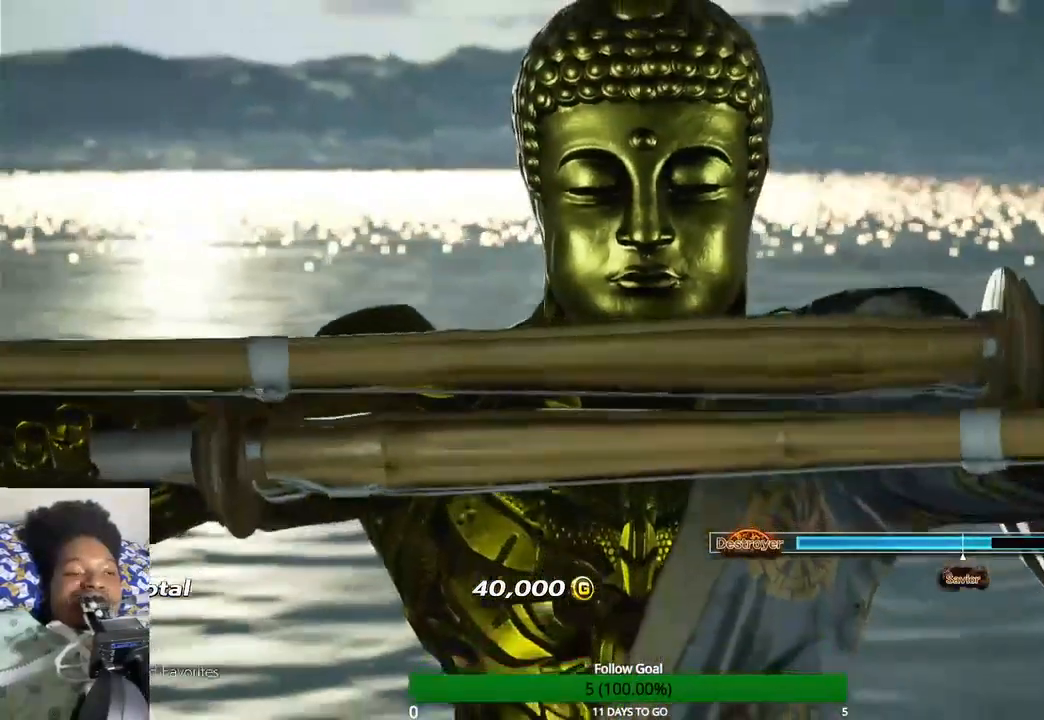
{"buttons": [], "left_stick": "center", "right_stick": "center", "events": [[167, "left_stick", "up"], [467, "left_stick", "center"]]}
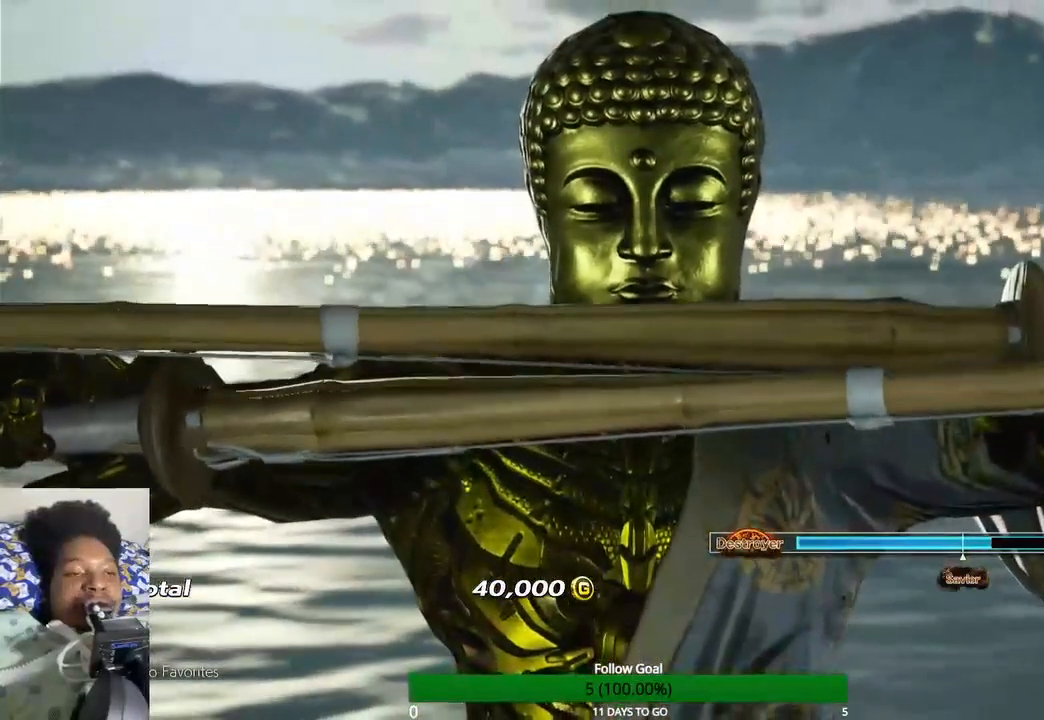
{"buttons": [], "left_stick": "up", "right_stick": "center", "events": [[300, "left_stick", "up"]]}
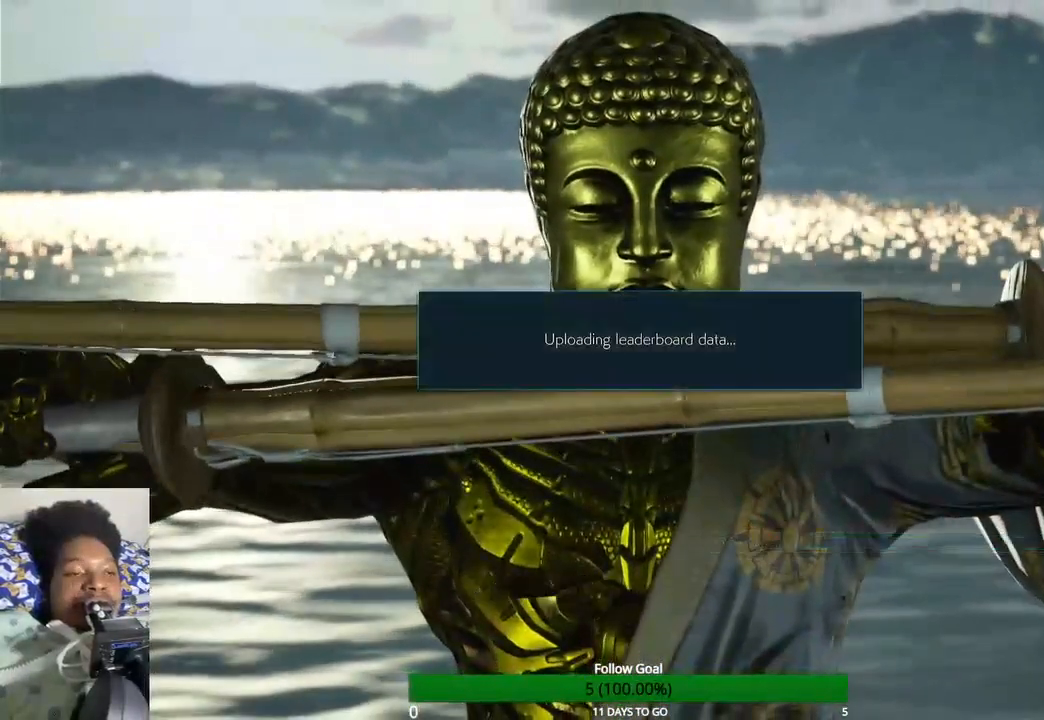
{"buttons": [], "left_stick": "up", "right_stick": "center", "events": []}
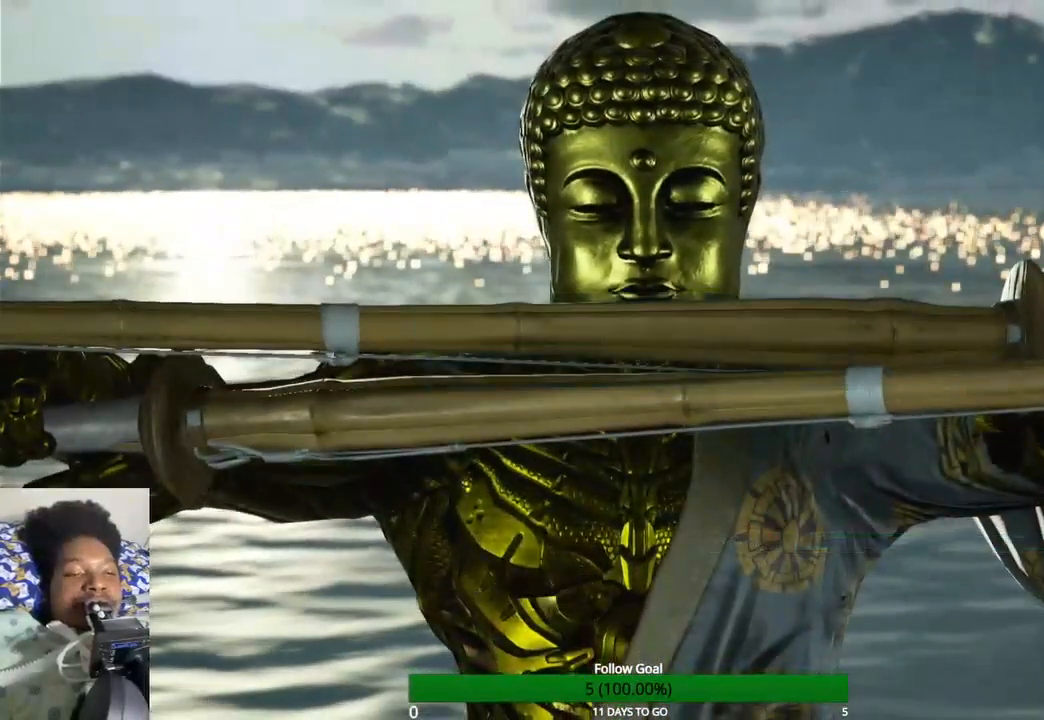
{"buttons": [], "left_stick": "up", "right_stick": "center", "events": []}
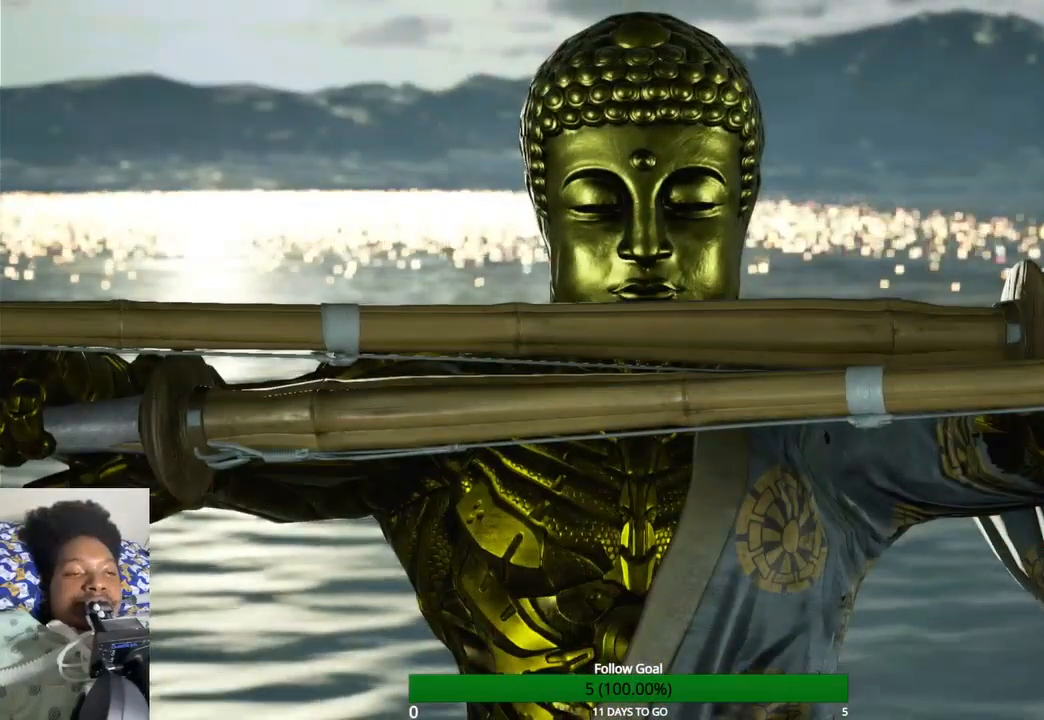
{"buttons": [], "left_stick": "center", "right_stick": "center", "events": [[500, "left_stick", "center"]]}
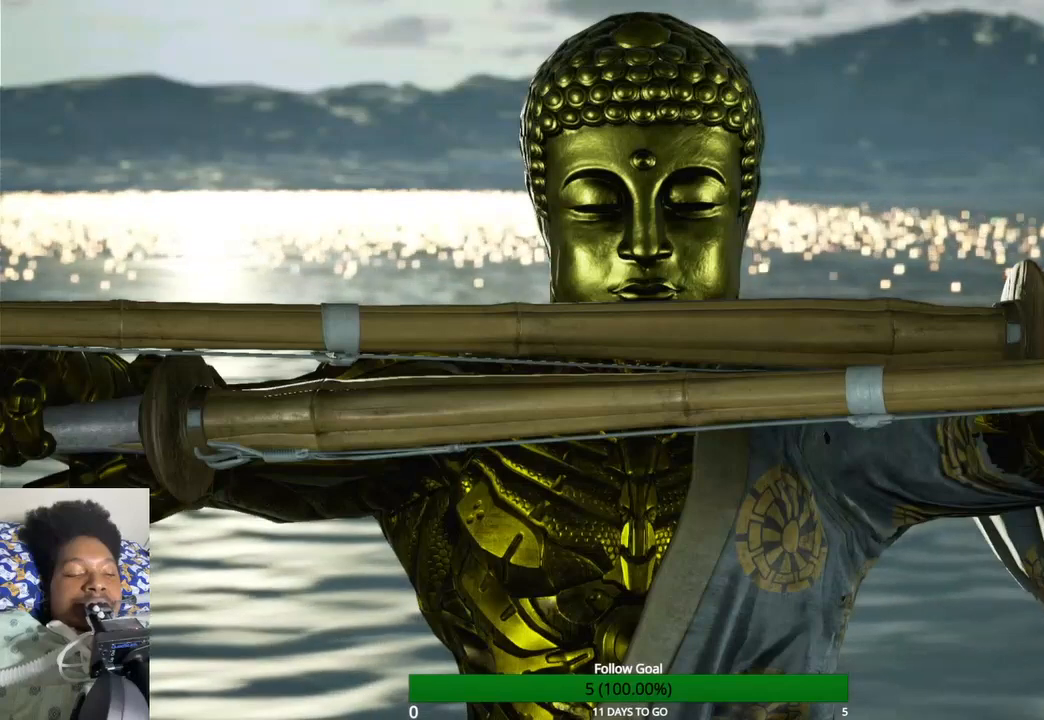
{"buttons": [], "left_stick": "center", "right_stick": "center", "events": []}
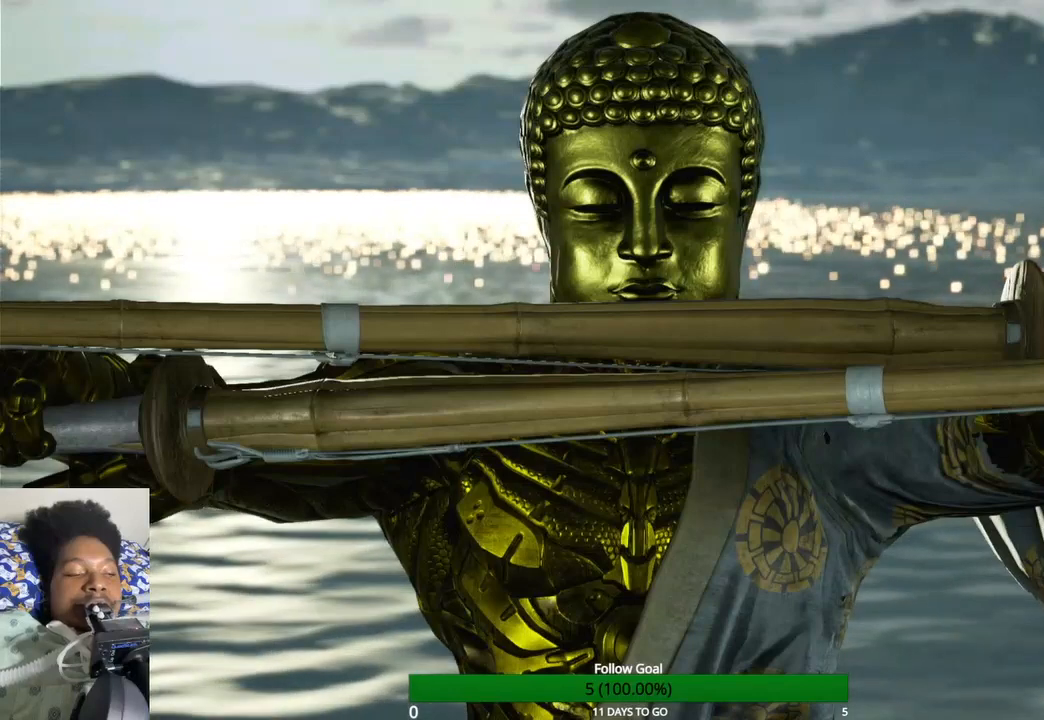
{"buttons": [], "left_stick": "up", "right_stick": "center", "events": [[333, "left_stick", "up"]]}
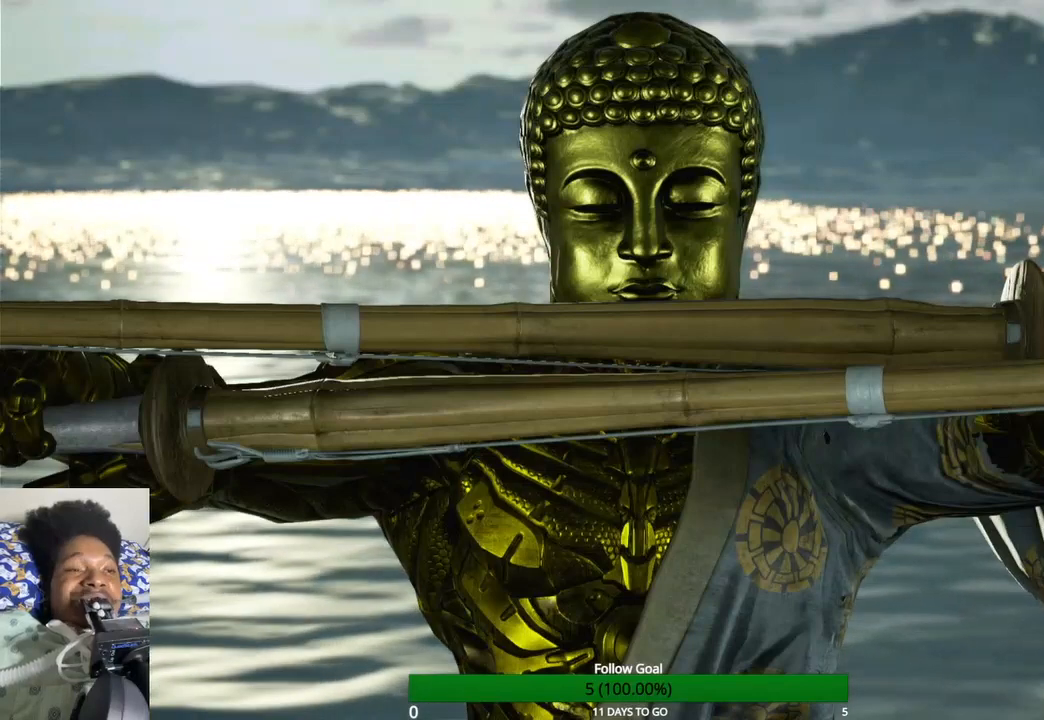
{"buttons": [], "left_stick": "center", "right_stick": "center", "events": [[233, "left_stick", "center"], [267, "CROSS", "down"], [467, "CROSS", "up"]]}
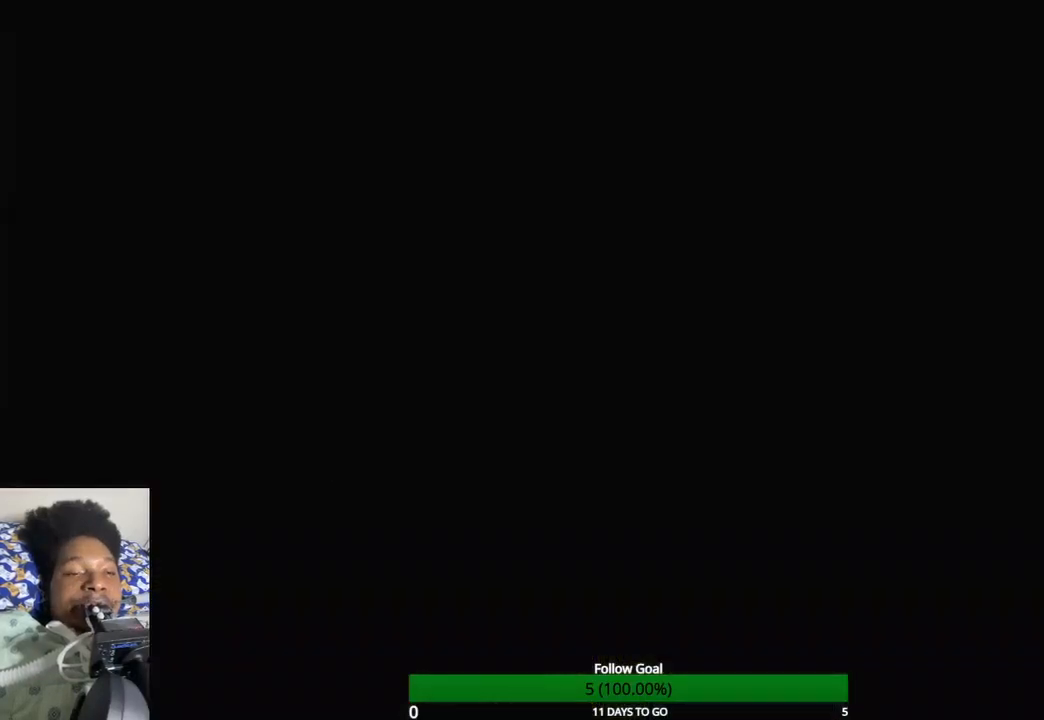
{"buttons": [], "left_stick": "center", "right_stick": "center", "events": [[333, "CROSS", "down"], [400, "CROSS", "up"]]}